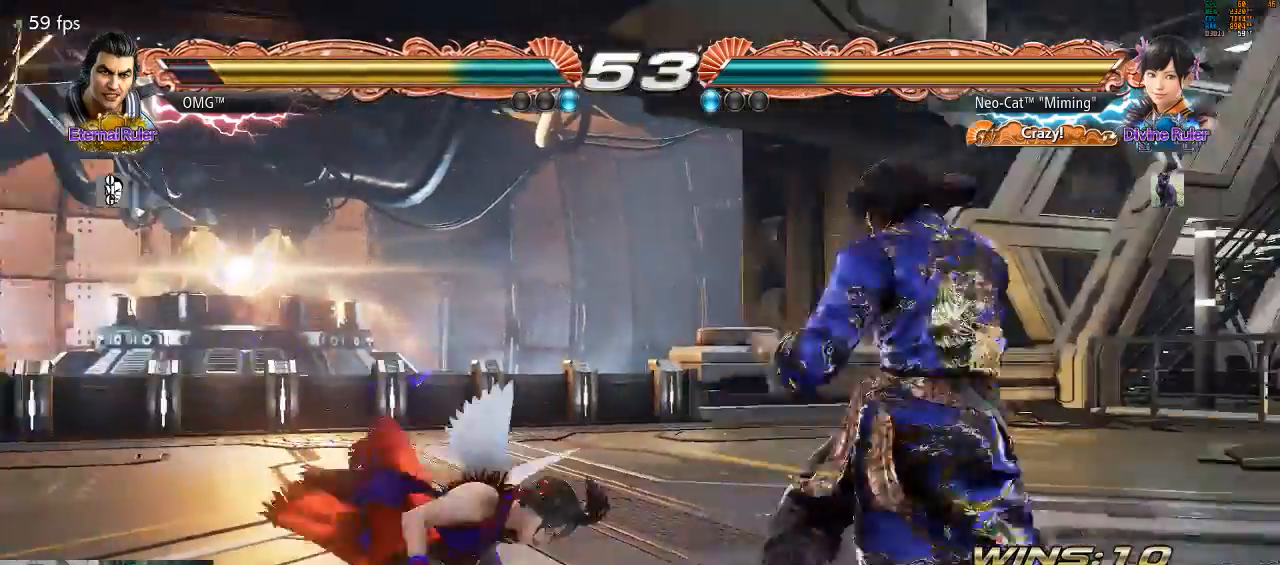
Gameplay with a controller (arcade stick); each line is a JSON object with the inputs held at the frame after it (dt_ms = milliseconds from this image to that frame). "events" lists button and stick changes between this image and that frame as [ms after this image, input, new state], when the widget could be followed in between. Not read: L3 R3.
{"dt_ms": 1000, "buttons": ["SQUARE"], "left_stick": "center"}
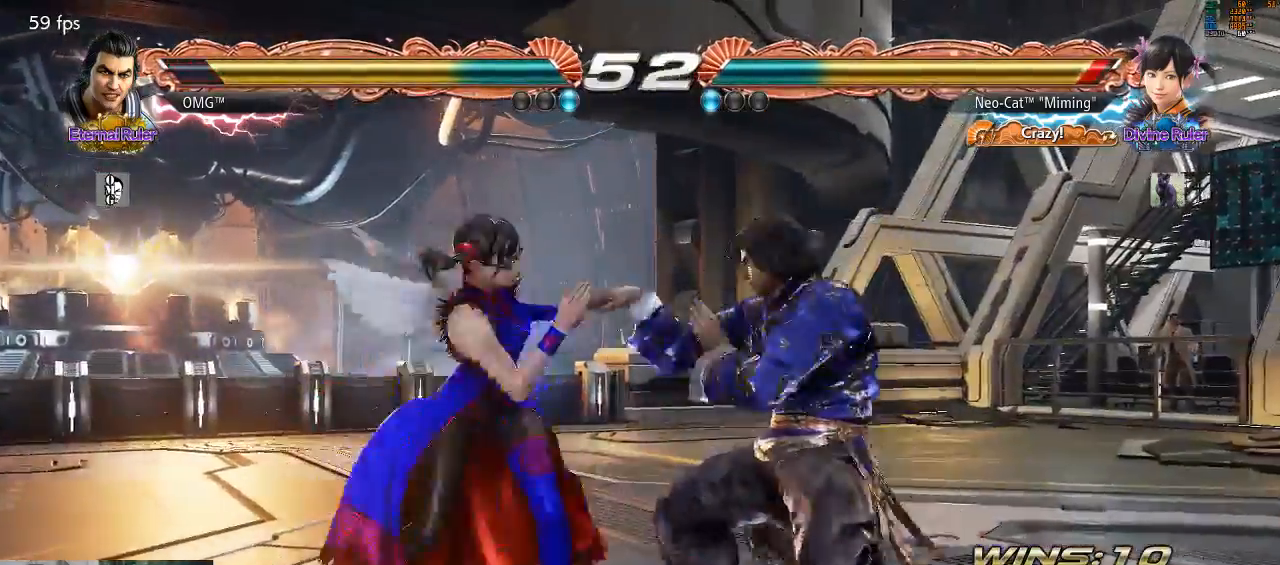
{"dt_ms": 500, "buttons": [], "left_stick": "center", "events": [[33, "SQUARE", "up"], [33, "TRIANGLE", "down"], [67, "left_stick", "down-right"], [100, "TRIANGLE", "up"], [167, "TRIANGLE", "down"], [167, "left_stick", "center"], [200, "TRIANGLE", "up"]]}
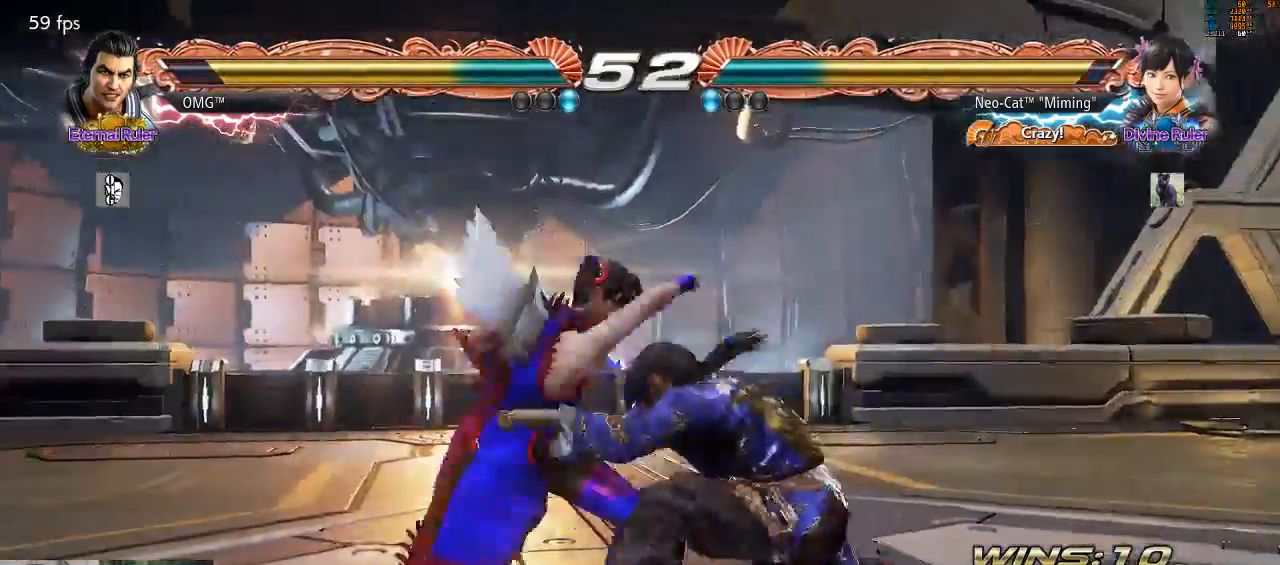
{"dt_ms": 500, "buttons": [], "left_stick": "left", "events": [[67, "left_stick", "left"]]}
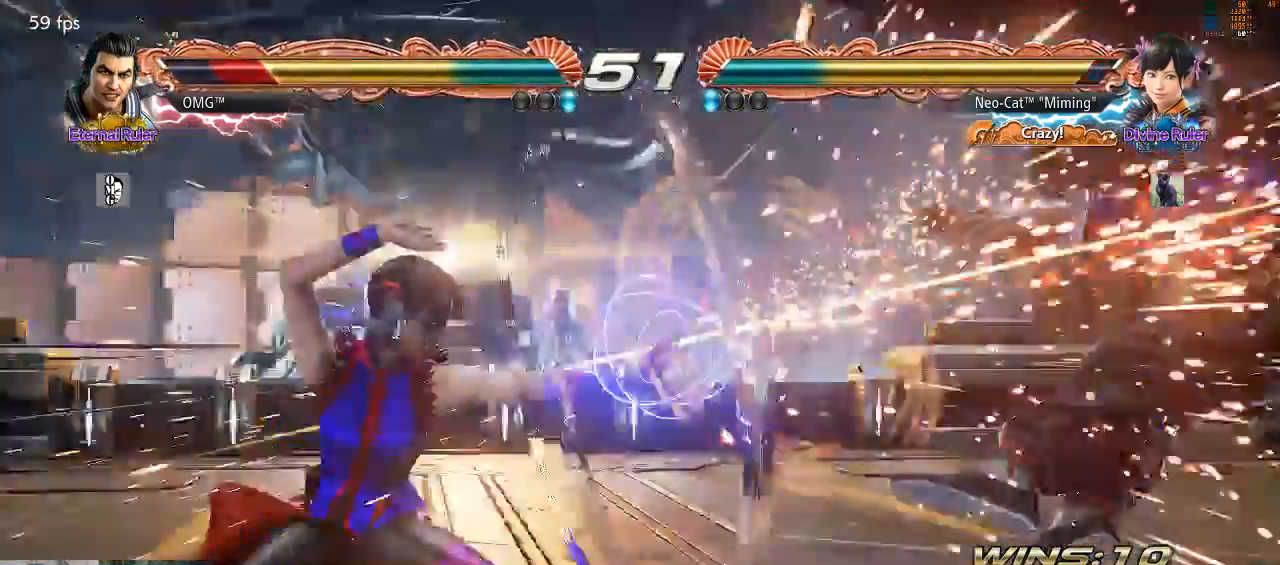
{"dt_ms": 1000, "buttons": [], "left_stick": "center"}
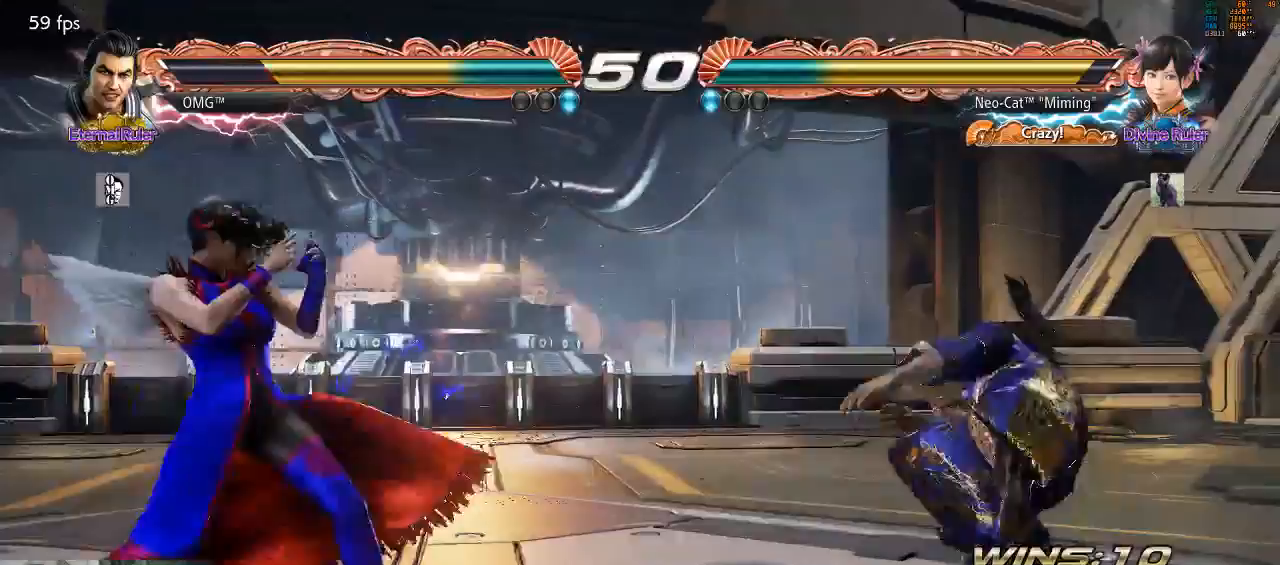
{"dt_ms": 1000, "buttons": [], "left_stick": "center"}
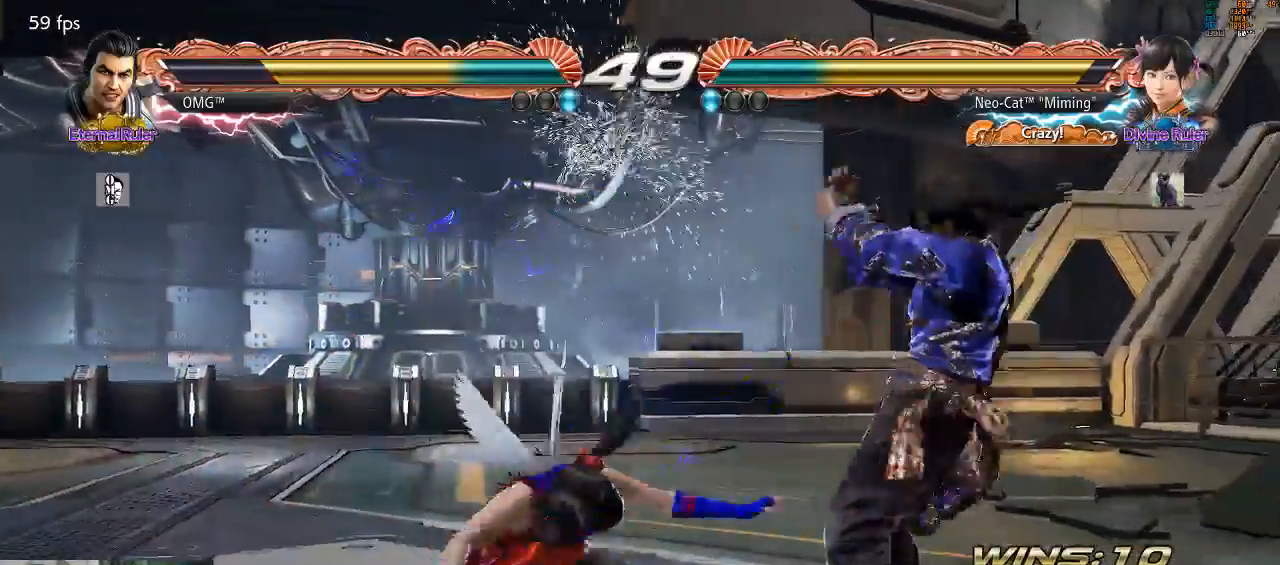
{"dt_ms": 500, "buttons": [], "left_stick": "center", "events": [[33, "CIRCLE", "down"], [33, "CROSS", "down"], [67, "CIRCLE", "up"], [100, "CROSS", "up"]]}
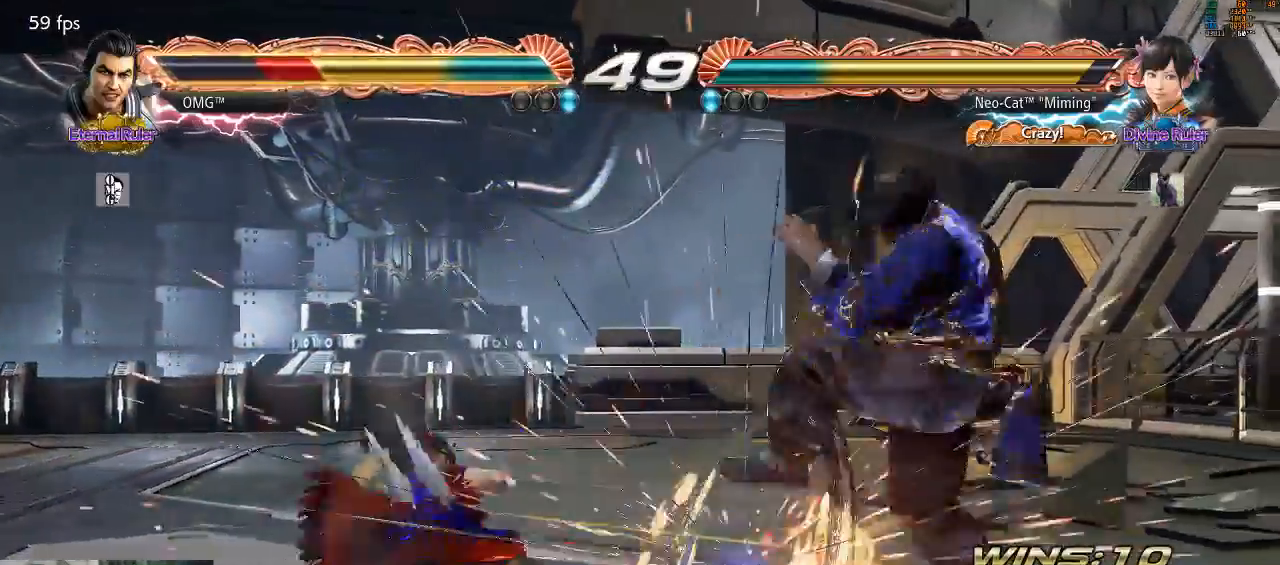
{"dt_ms": 500, "buttons": [], "left_stick": "center", "events": [[67, "R1", "down"], [100, "R1", "up"], [100, "left_stick", "up"], [500, "left_stick", "center"]]}
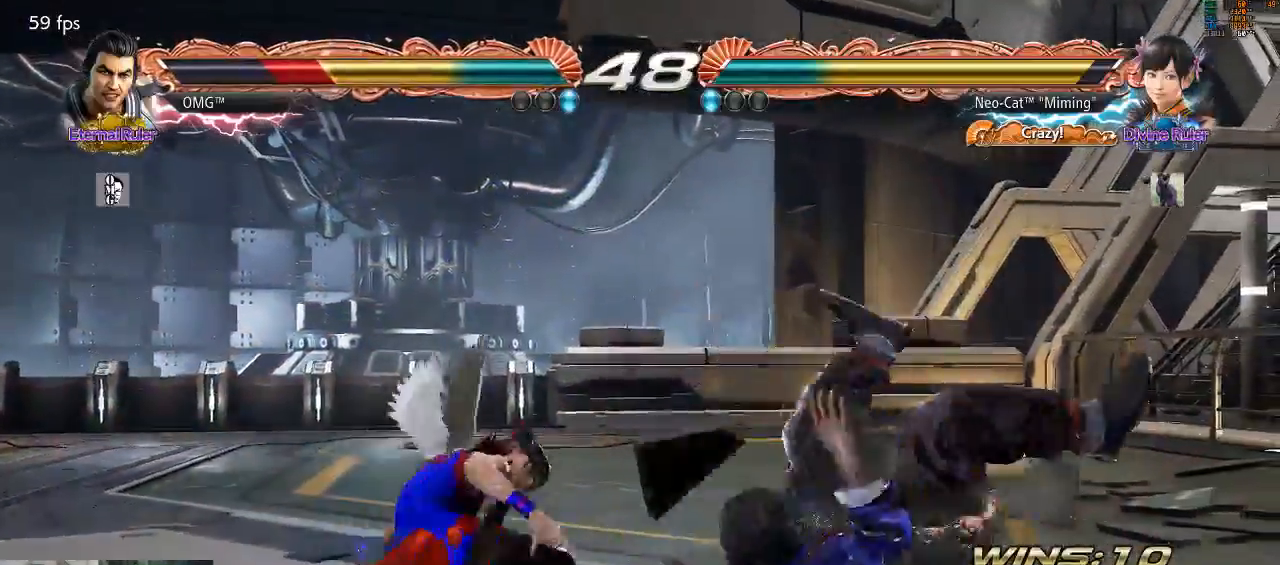
{"dt_ms": 500, "buttons": [], "left_stick": "center", "events": [[367, "left_stick", "right"], [400, "CIRCLE", "down"], [400, "CROSS", "down"], [467, "CIRCLE", "up"], [467, "CROSS", "up"], [467, "left_stick", "center"]]}
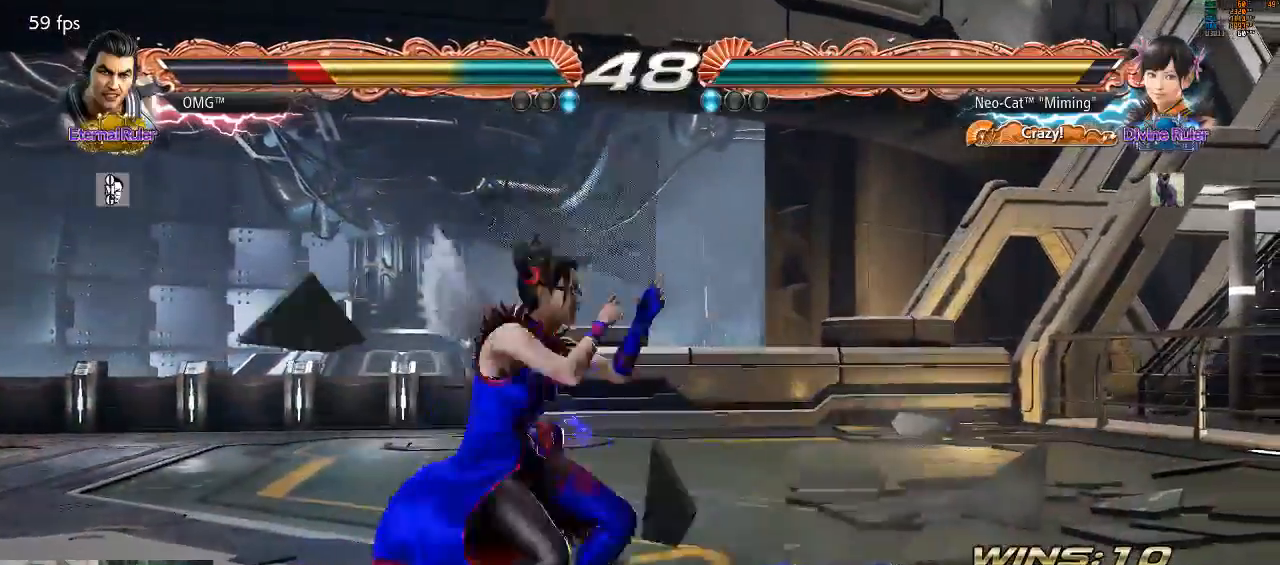
{"dt_ms": 500, "buttons": [], "left_stick": "center", "events": []}
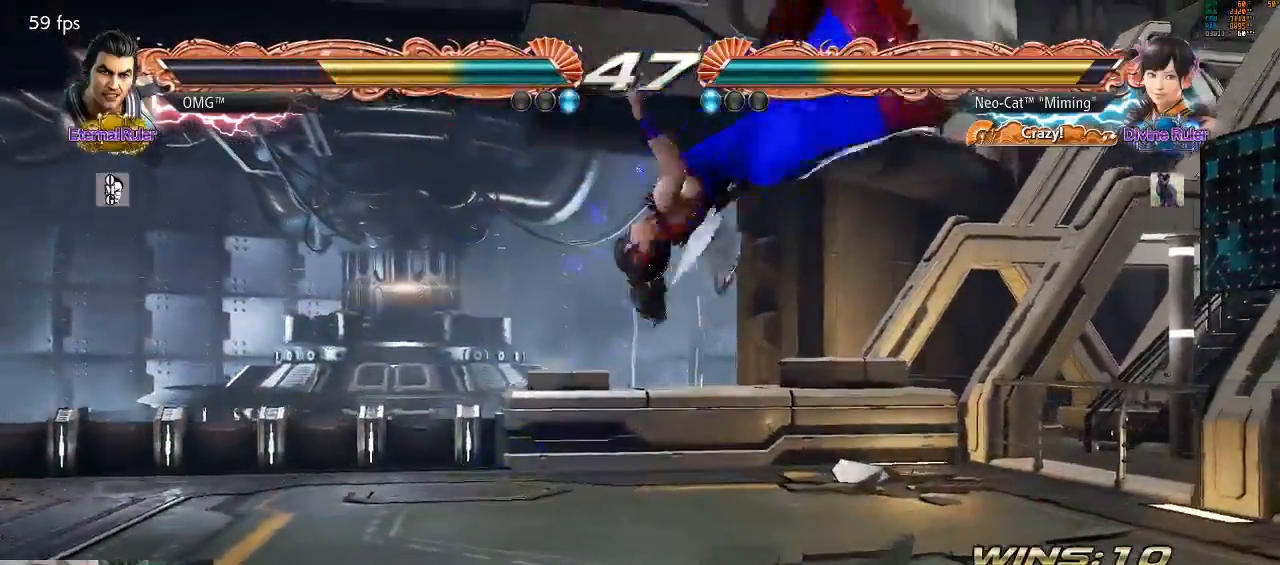
{"dt_ms": 500, "buttons": [], "left_stick": "center", "events": [[300, "left_stick", "left"], [367, "CIRCLE", "down"], [400, "left_stick", "center"], [467, "CIRCLE", "up"]]}
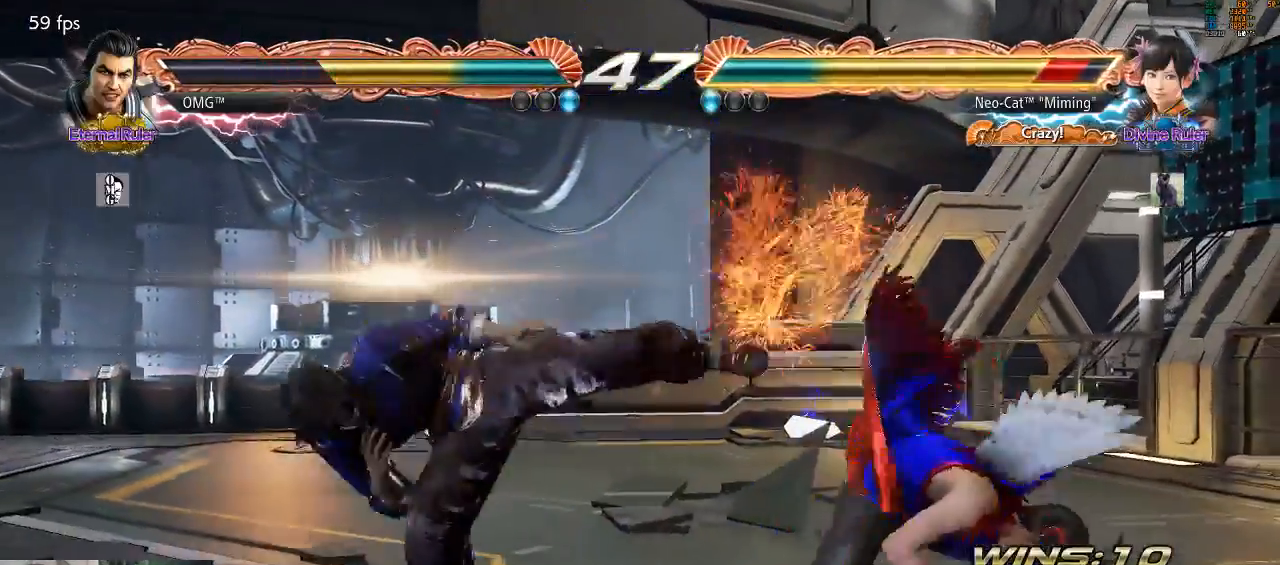
{"dt_ms": 500, "buttons": ["CIRCLE"], "left_stick": "center", "events": [[33, "CIRCLE", "down"], [133, "CIRCLE", "up"], [400, "CIRCLE", "down"], [467, "CIRCLE", "up"], [500, "CIRCLE", "down"]]}
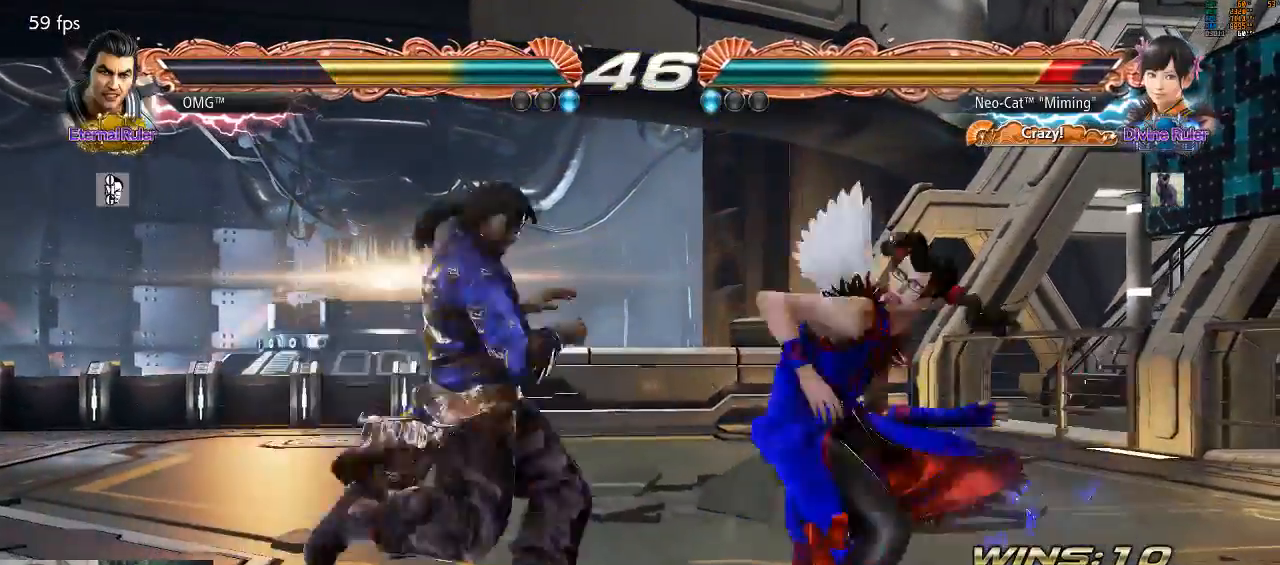
{"dt_ms": 500, "buttons": [], "left_stick": "right", "events": [[67, "CIRCLE", "up"], [500, "left_stick", "right"]]}
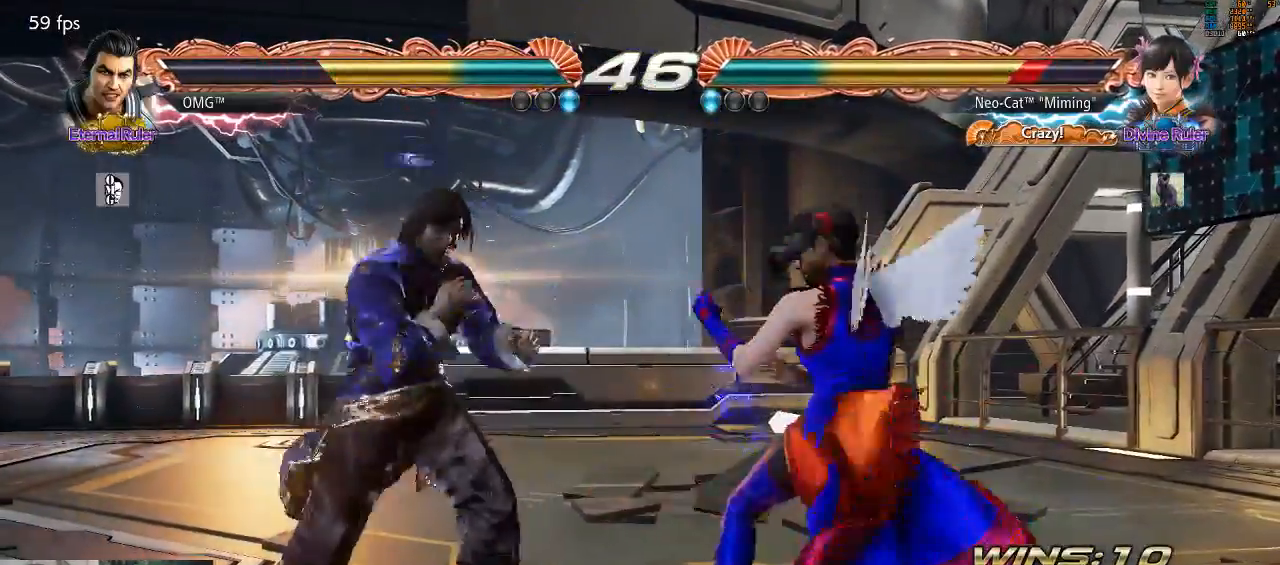
{"dt_ms": 500, "buttons": [], "left_stick": "center", "events": [[67, "left_stick", "center"], [133, "SQUARE", "down"], [167, "SQUARE", "up"], [233, "TRIANGLE", "down"], [300, "TRIANGLE", "up"], [300, "left_stick", "down"], [367, "TRIANGLE", "down"], [400, "left_stick", "center"], [467, "TRIANGLE", "up"]]}
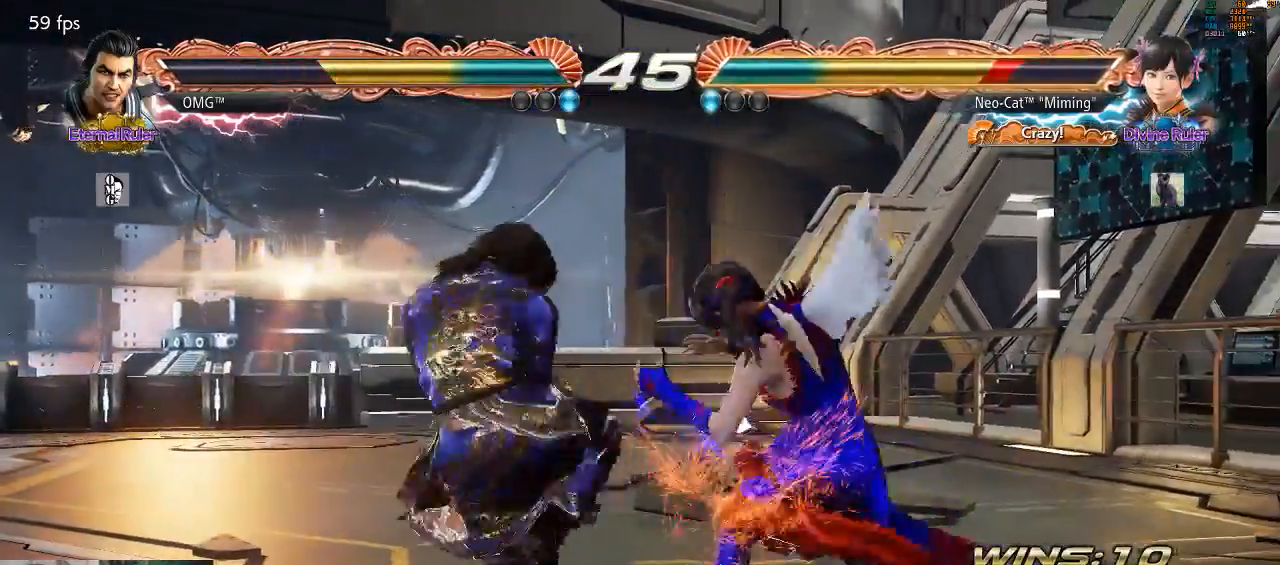
{"dt_ms": 500, "buttons": [], "left_stick": "center", "events": []}
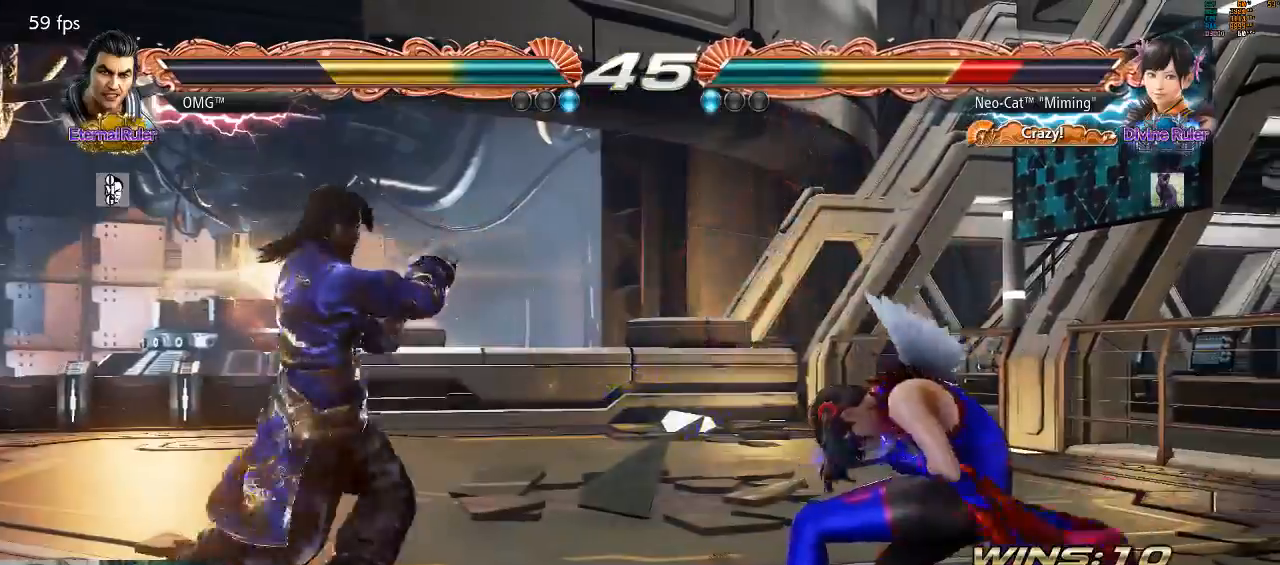
{"dt_ms": 500, "buttons": [], "left_stick": "center", "events": [[33, "left_stick", "left"], [100, "left_stick", "center"], [167, "left_stick", "left"], [200, "CROSS", "down"], [233, "CROSS", "up"], [267, "left_stick", "center"]]}